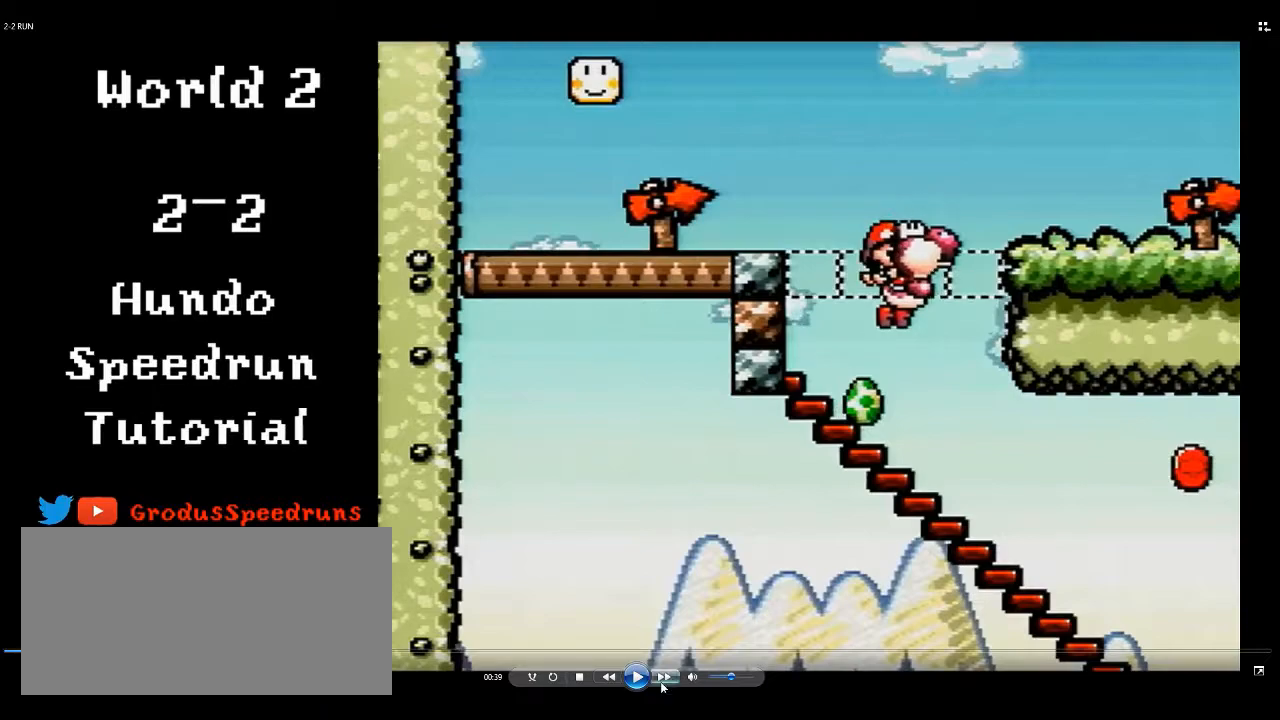
Gameplay with a controller (Nintendo layout); each line is a JSON object with the inputs held at the frame after it. "events" lists button and stick changes between this image and that frame as [ms after this image, input, new state], when the widget could be followed in between. Not read: L3 R3.
{"buttons": ["B", "DPAD_RIGHT"], "events": []}
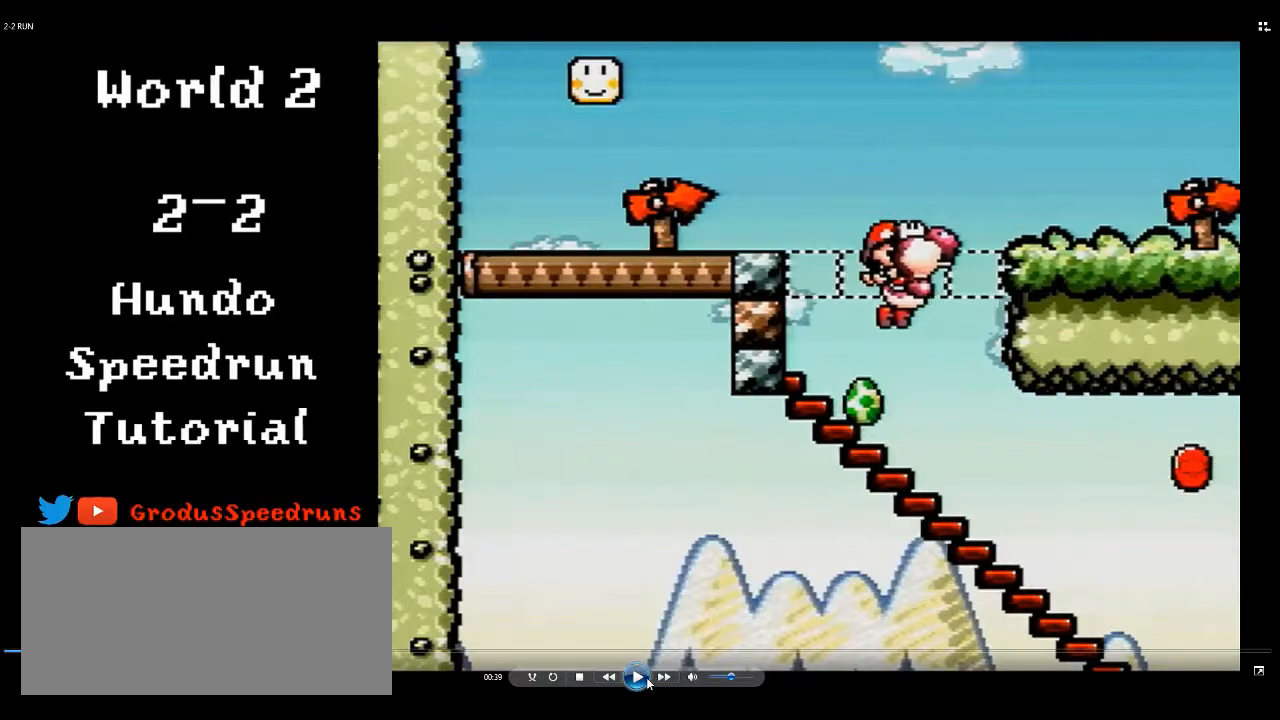
{"buttons": ["DPAD_RIGHT"], "events": [[450, "B", "up"]]}
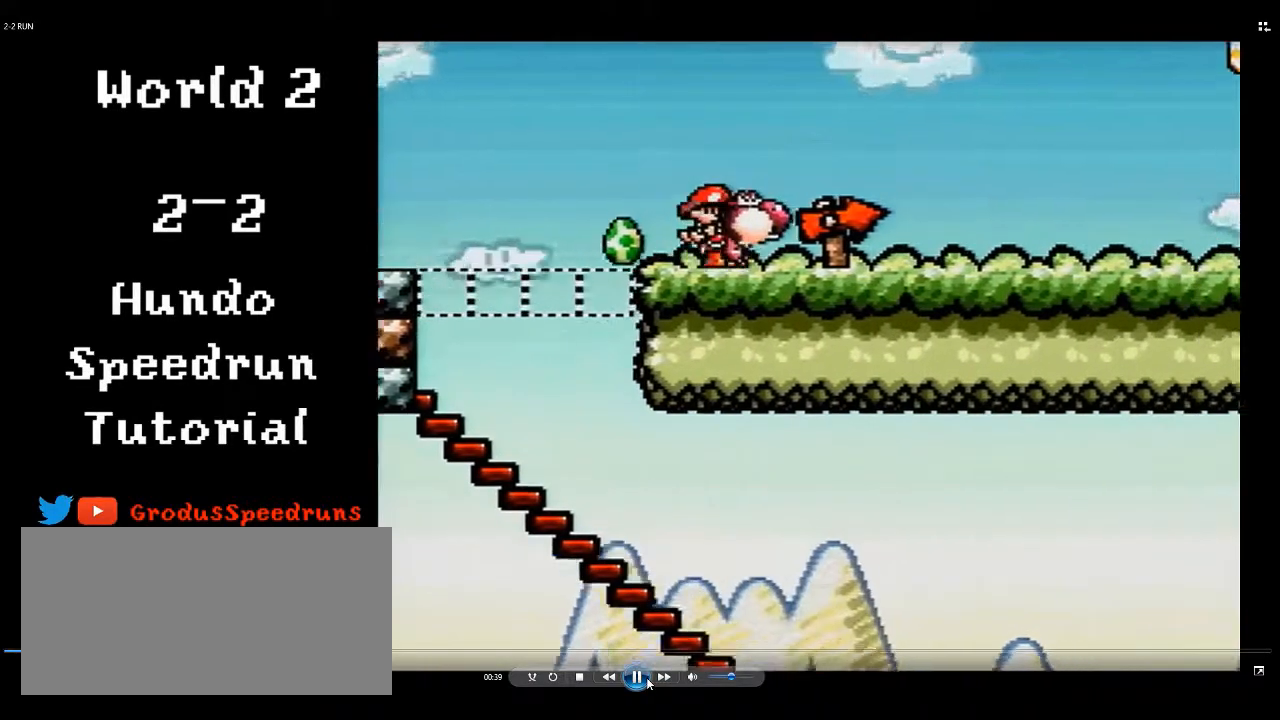
{"buttons": ["DPAD_RIGHT"], "events": []}
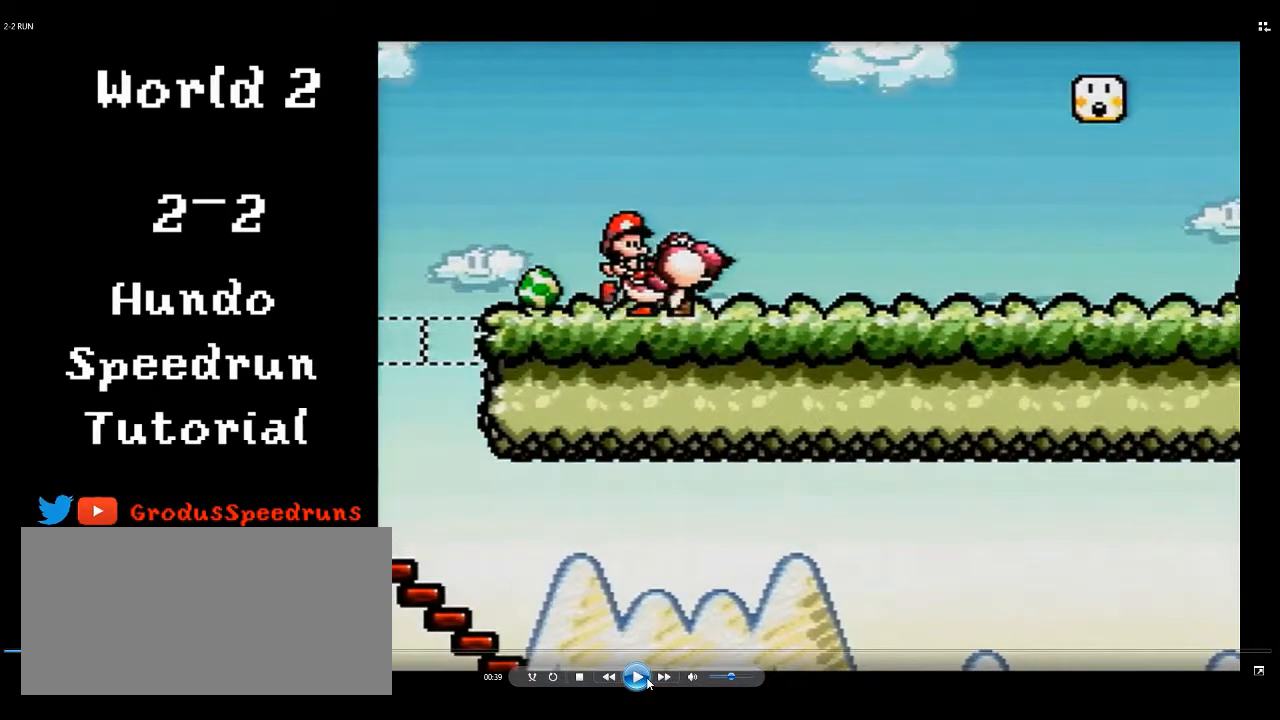
{"buttons": ["DPAD_RIGHT"], "events": []}
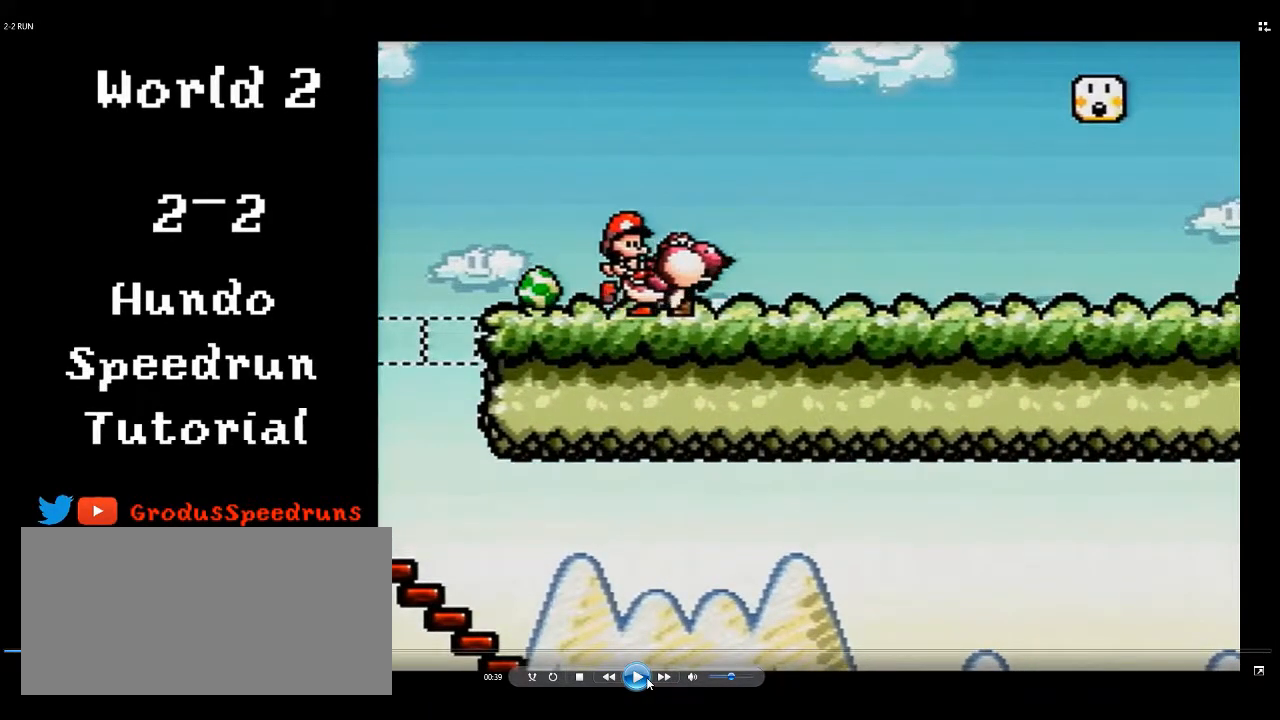
{"buttons": ["DPAD_RIGHT"], "events": []}
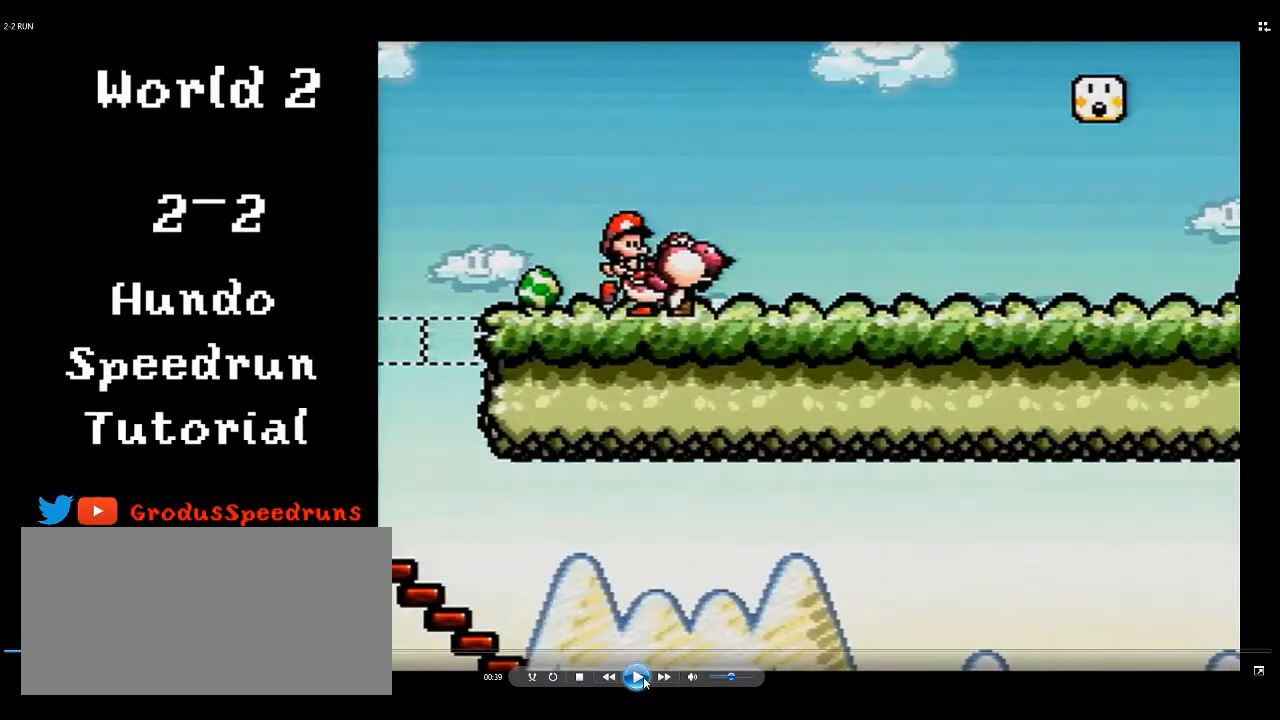
{"buttons": ["DPAD_RIGHT"], "events": []}
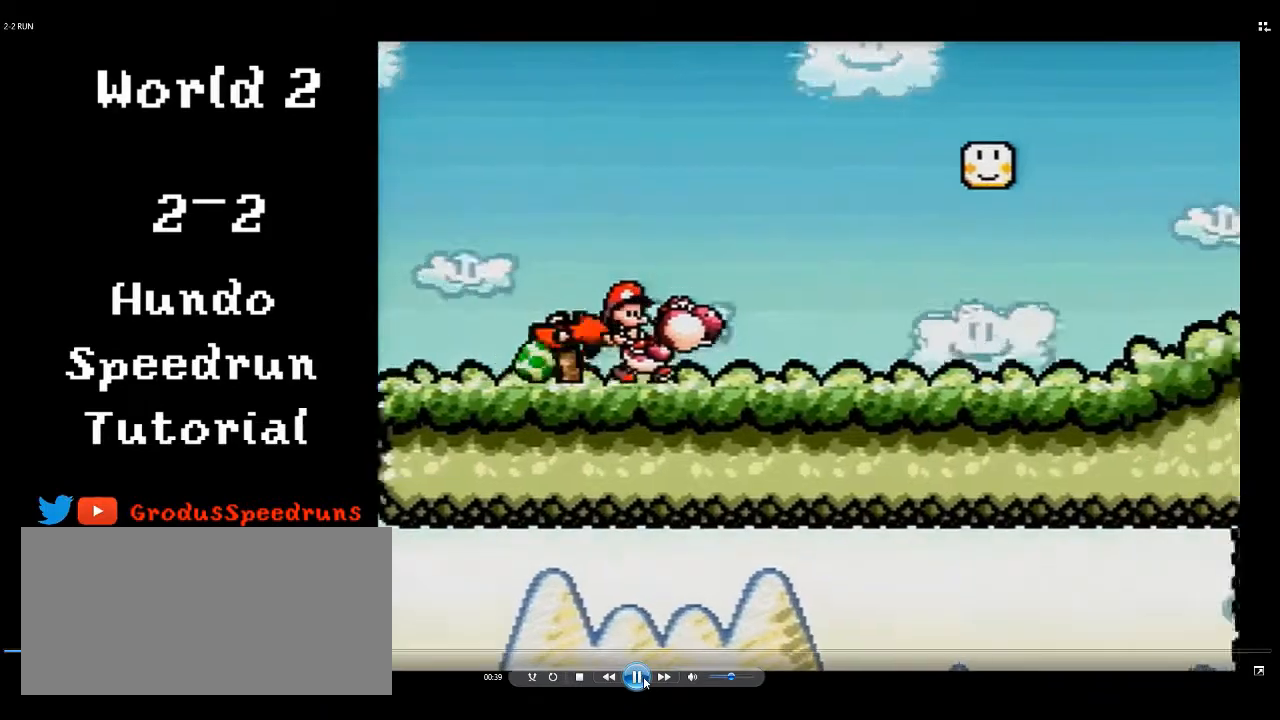
{"buttons": ["DPAD_RIGHT"], "events": []}
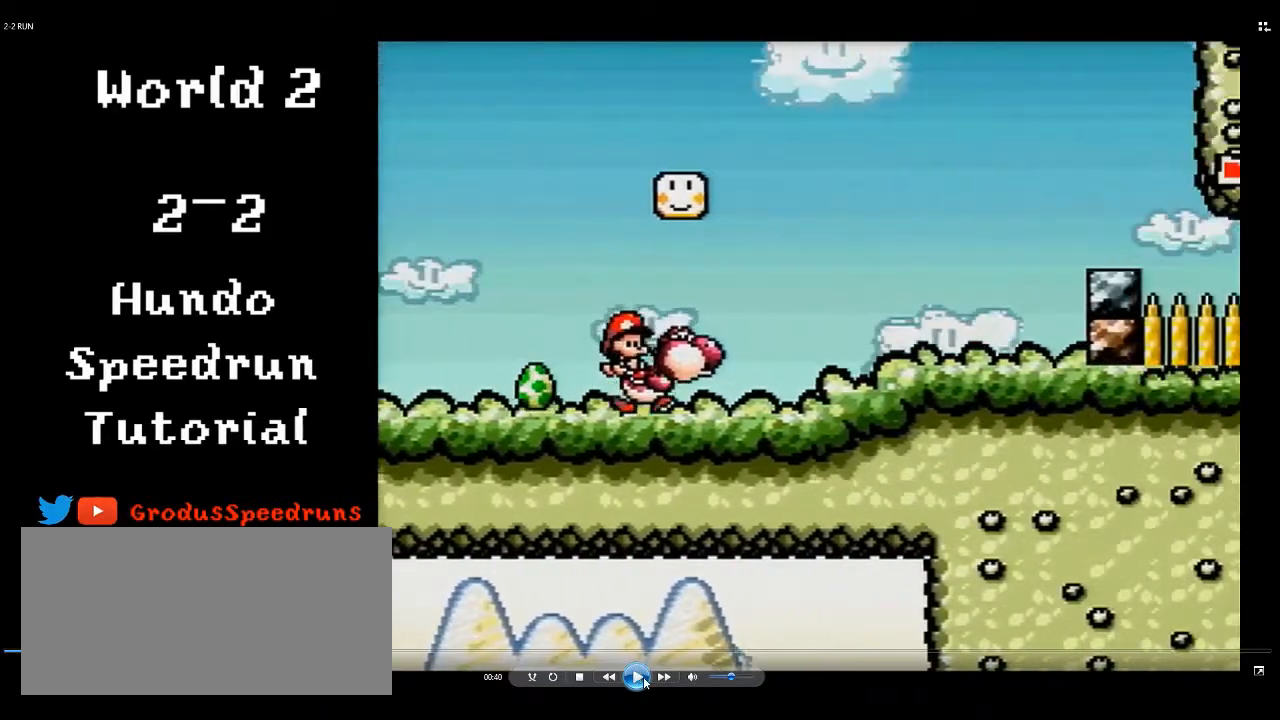
{"buttons": ["DPAD_RIGHT"], "events": []}
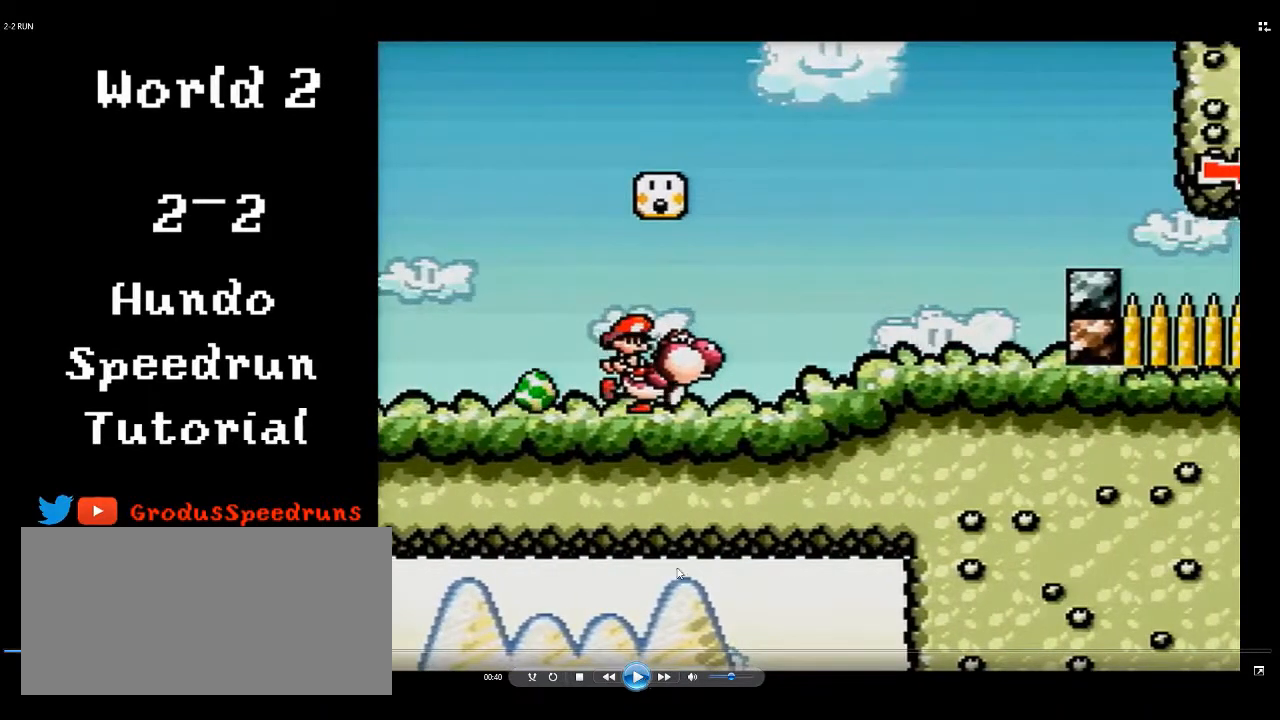
{"buttons": ["DPAD_RIGHT"], "events": []}
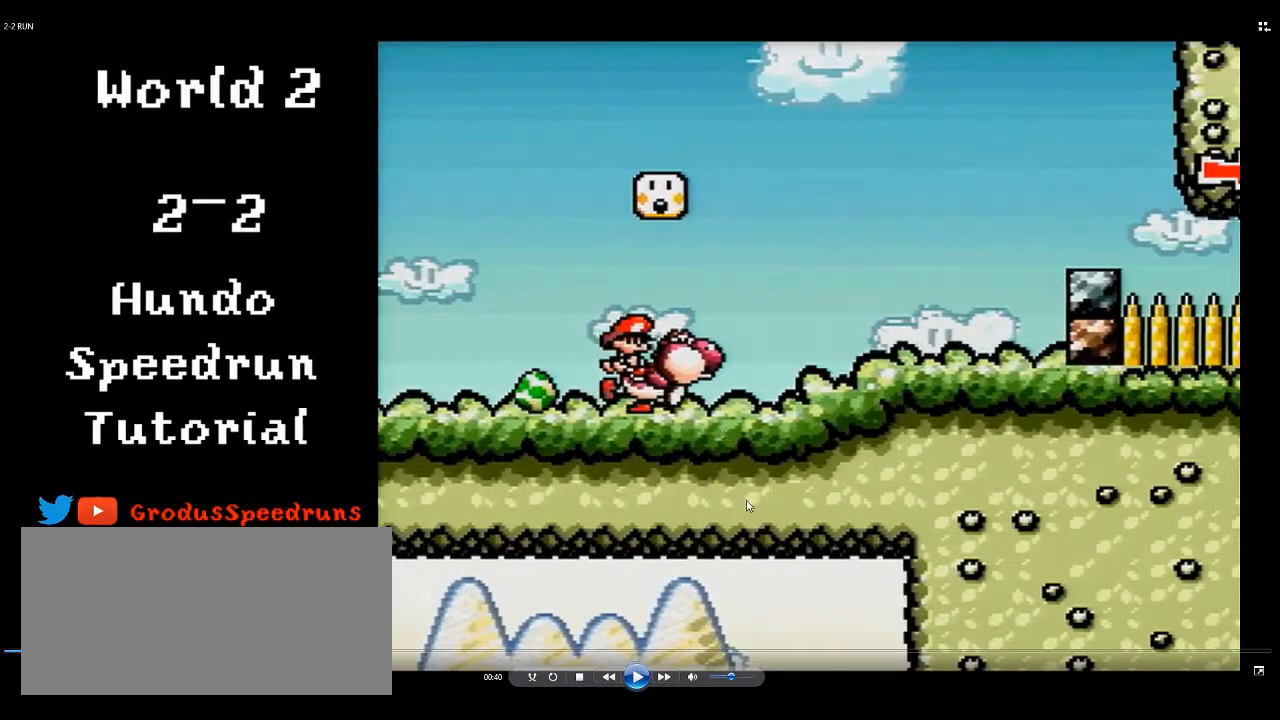
{"buttons": ["DPAD_RIGHT"], "events": []}
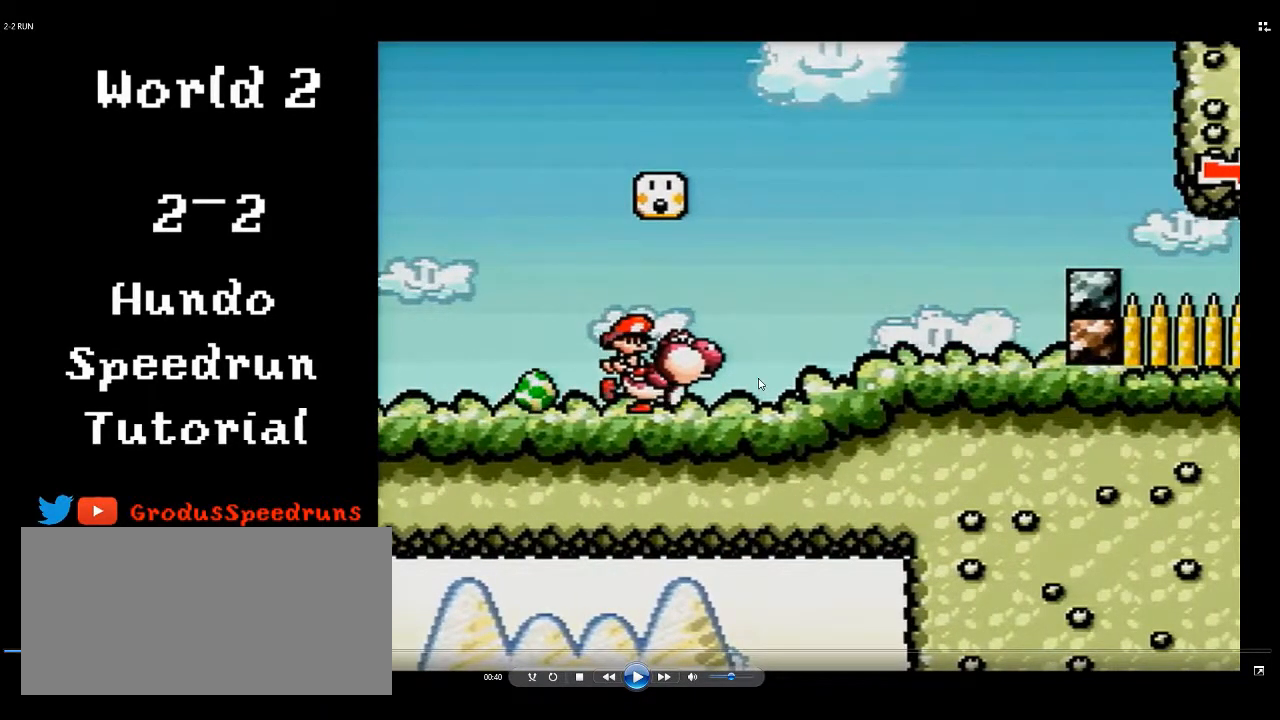
{"buttons": ["DPAD_RIGHT"], "events": []}
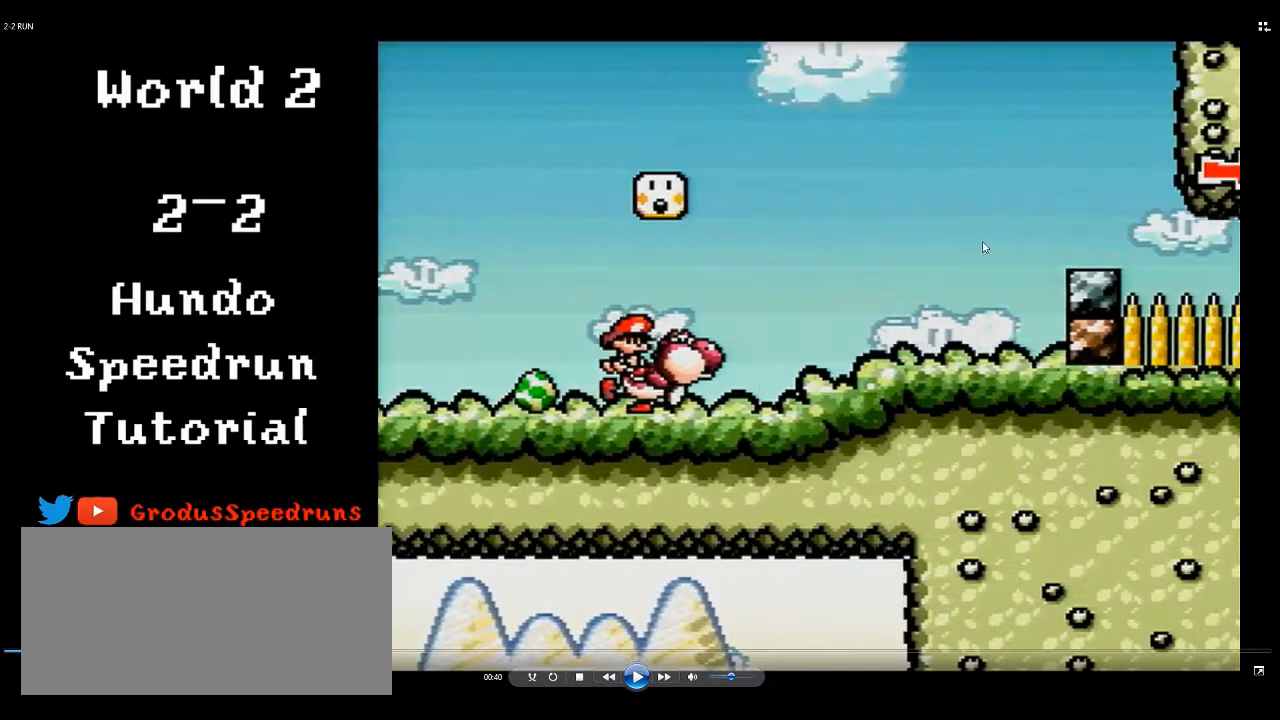
{"buttons": ["DPAD_RIGHT"], "events": []}
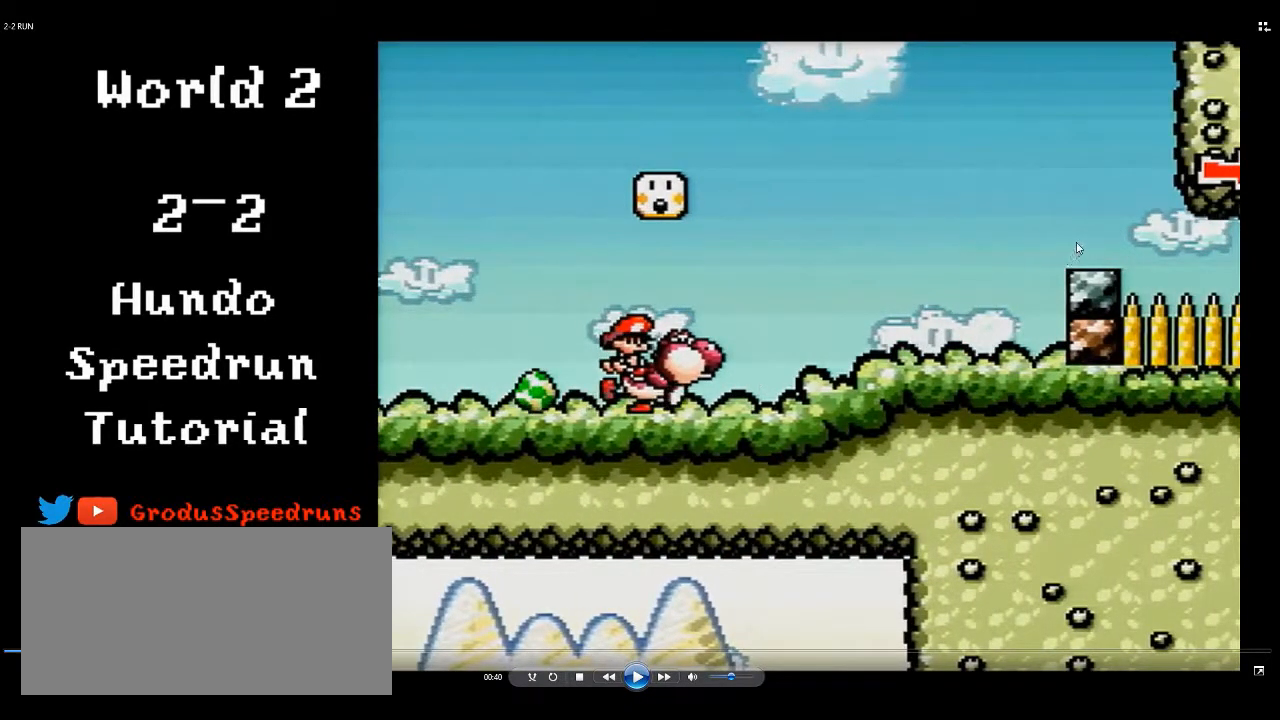
{"buttons": ["DPAD_RIGHT"], "events": []}
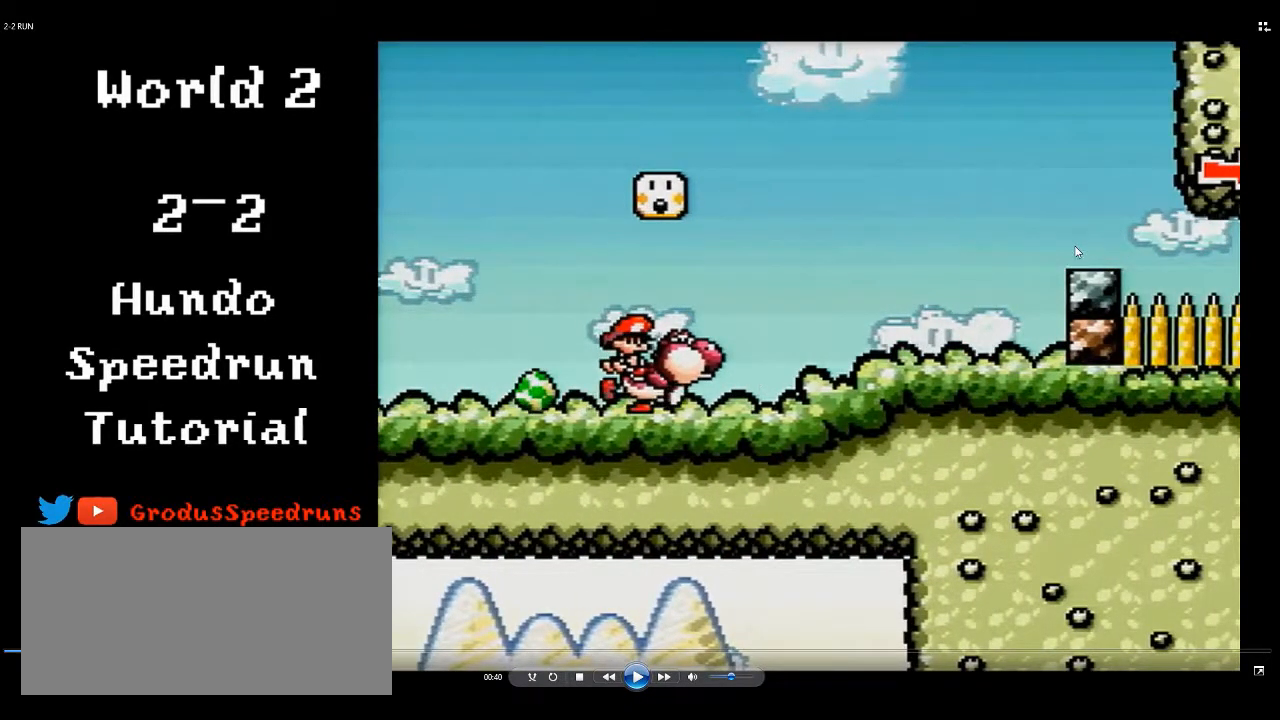
{"buttons": ["DPAD_RIGHT"], "events": []}
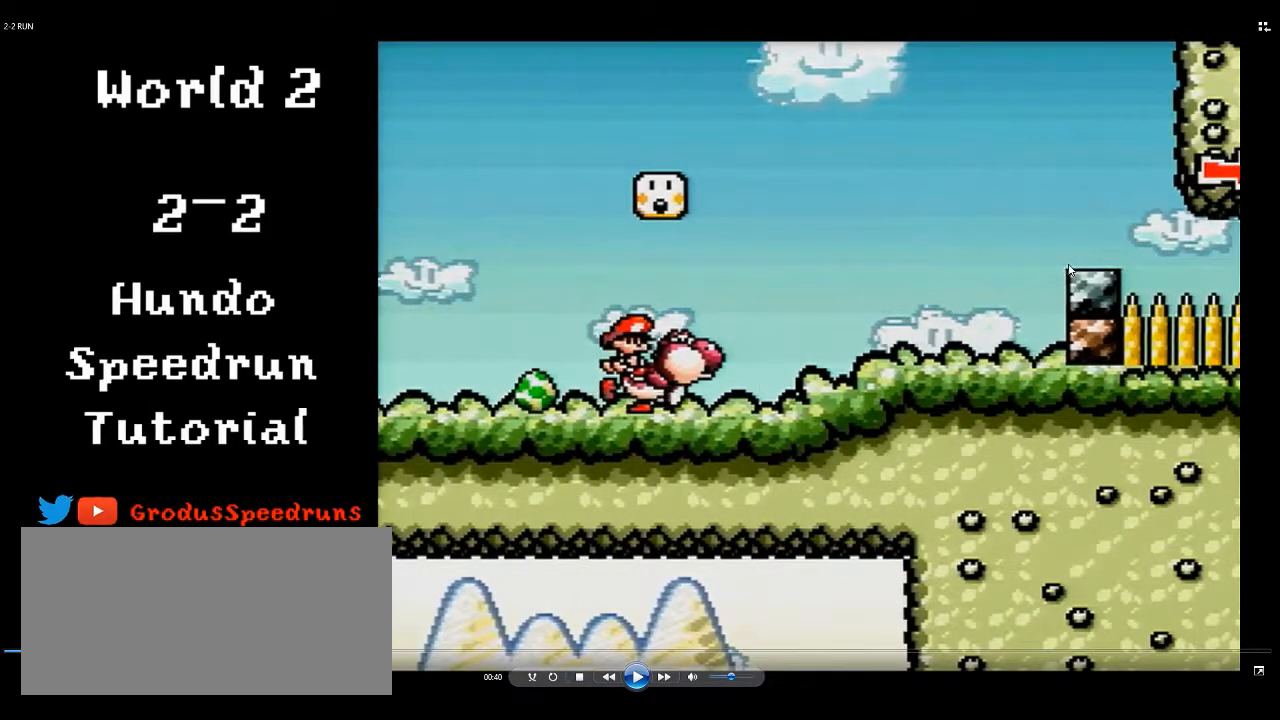
{"buttons": ["DPAD_RIGHT"], "events": []}
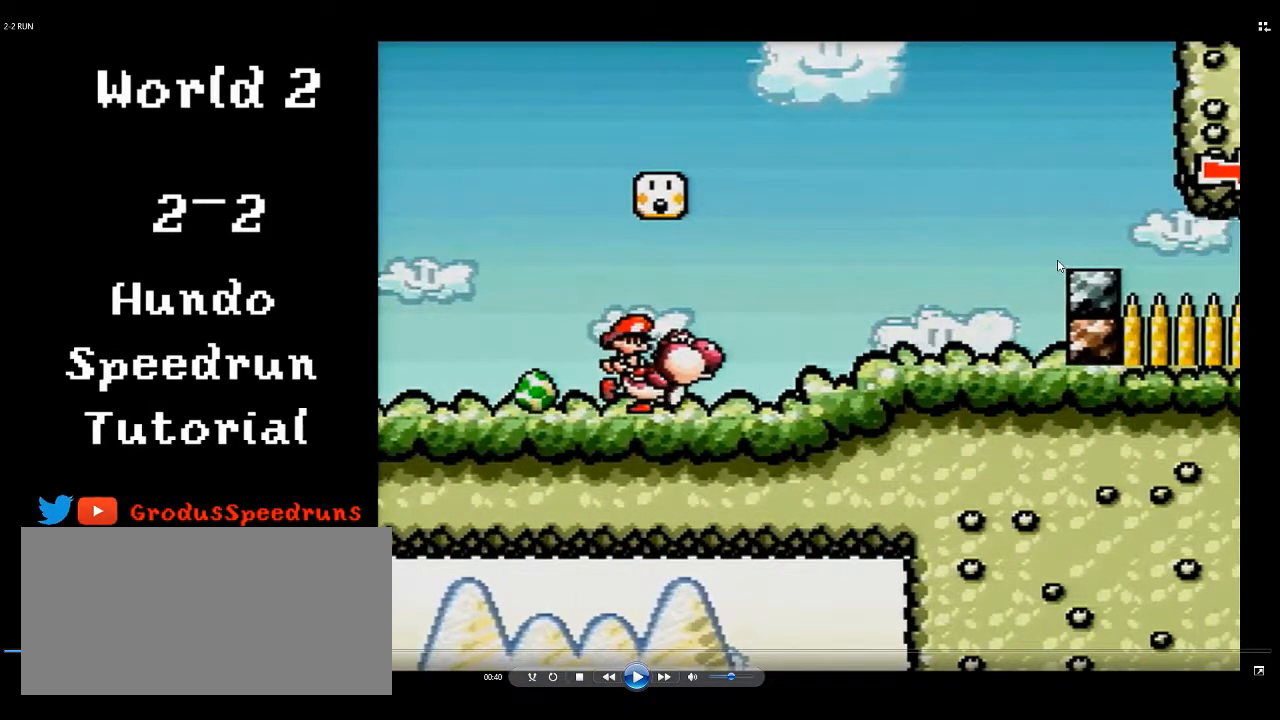
{"buttons": ["DPAD_RIGHT"], "events": []}
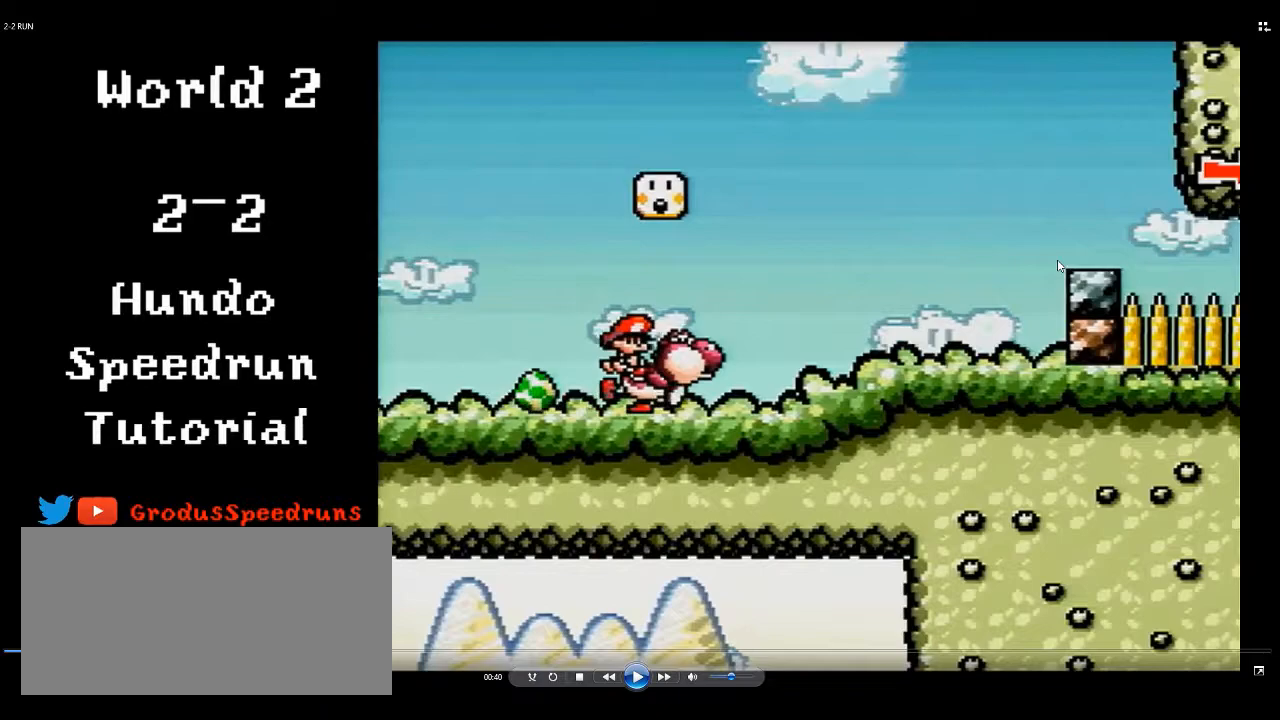
{"buttons": ["DPAD_RIGHT"], "events": []}
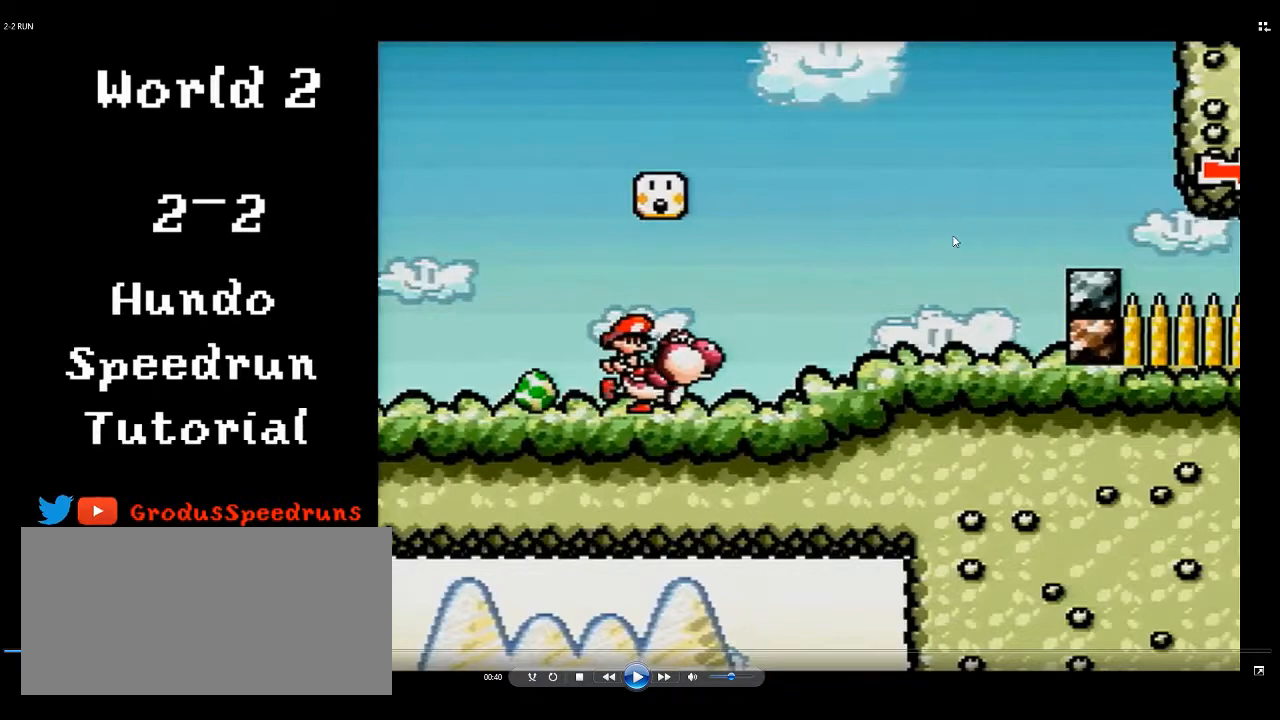
{"buttons": ["DPAD_RIGHT"], "events": []}
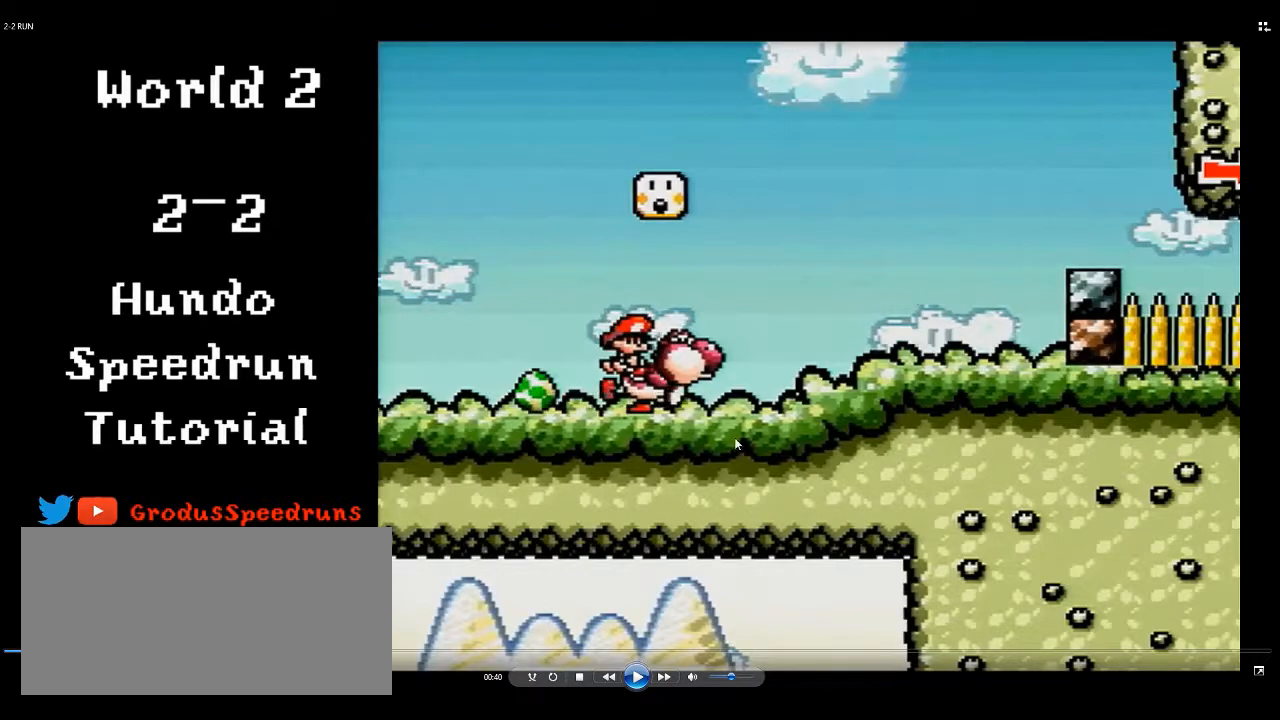
{"buttons": ["DPAD_RIGHT"], "events": []}
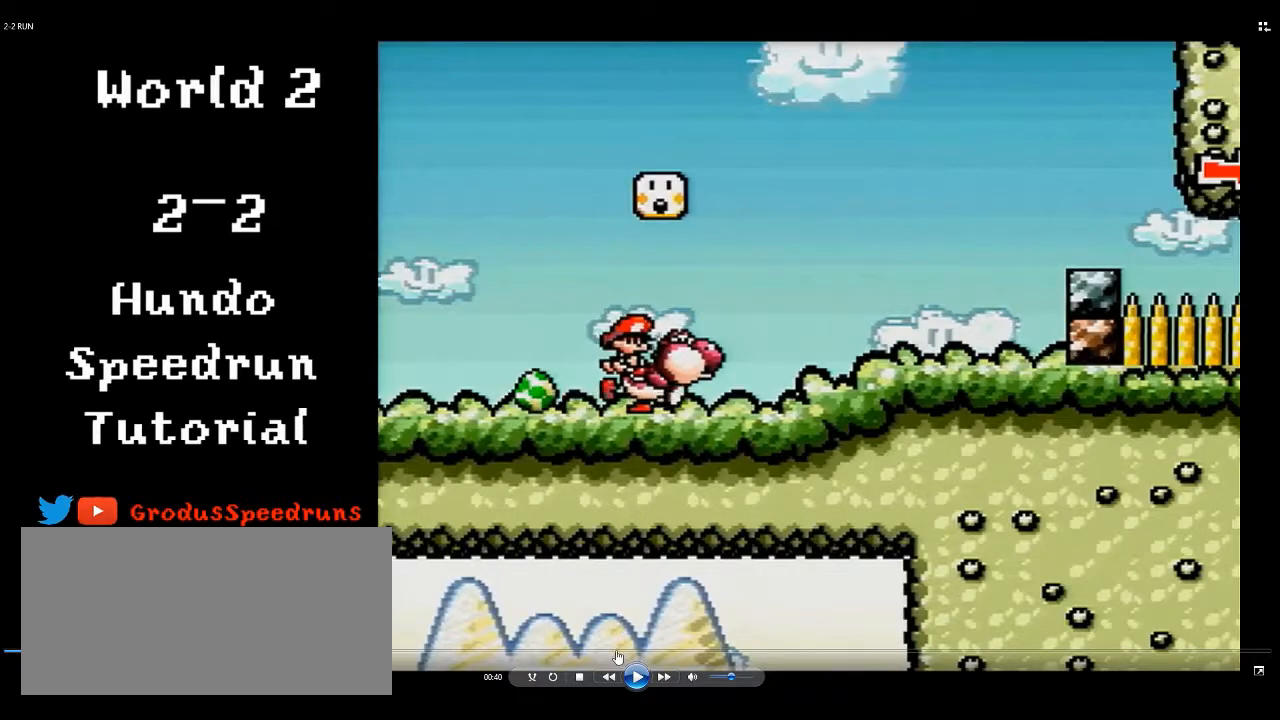
{"buttons": ["DPAD_RIGHT"], "events": []}
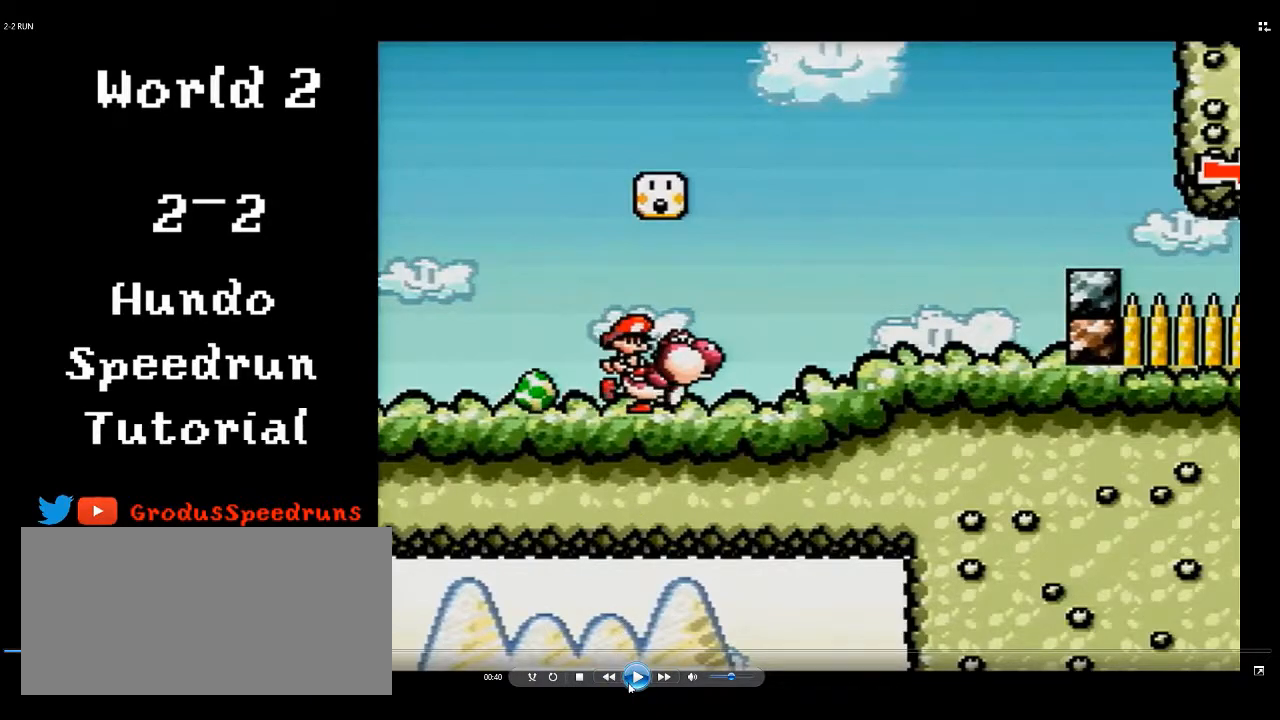
{"buttons": ["DPAD_RIGHT"], "events": []}
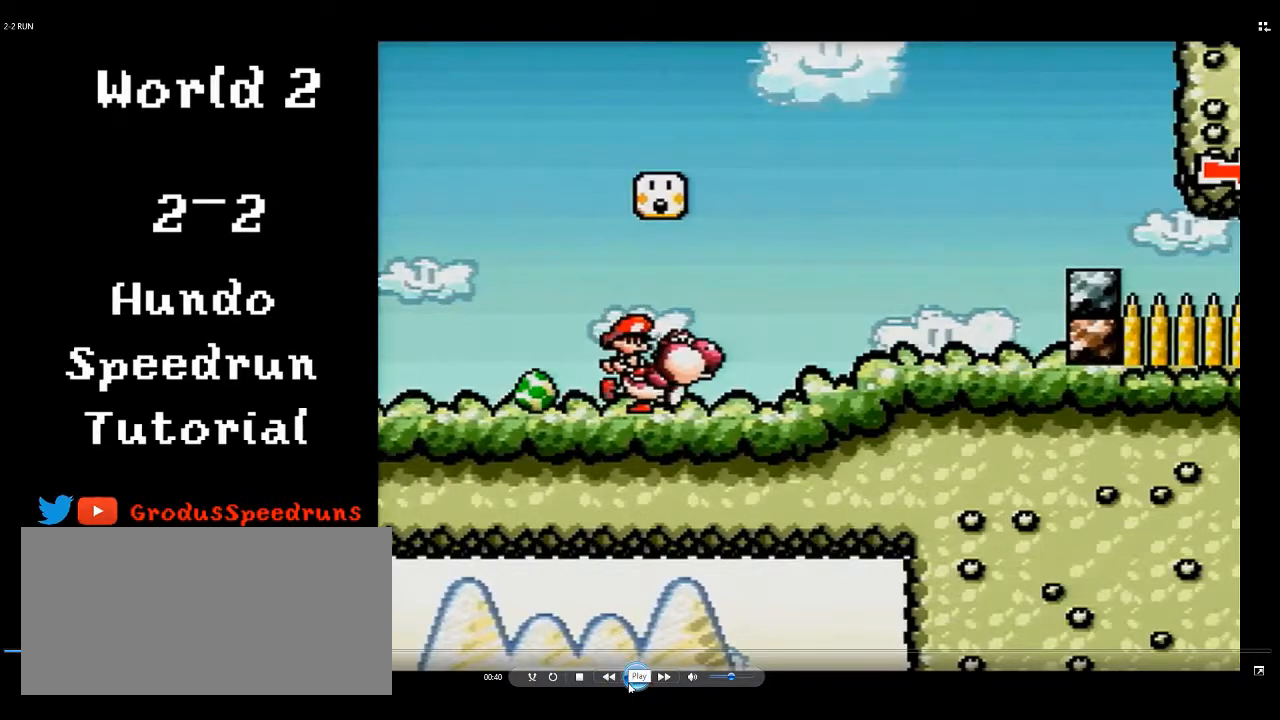
{"buttons": ["DPAD_RIGHT"], "events": []}
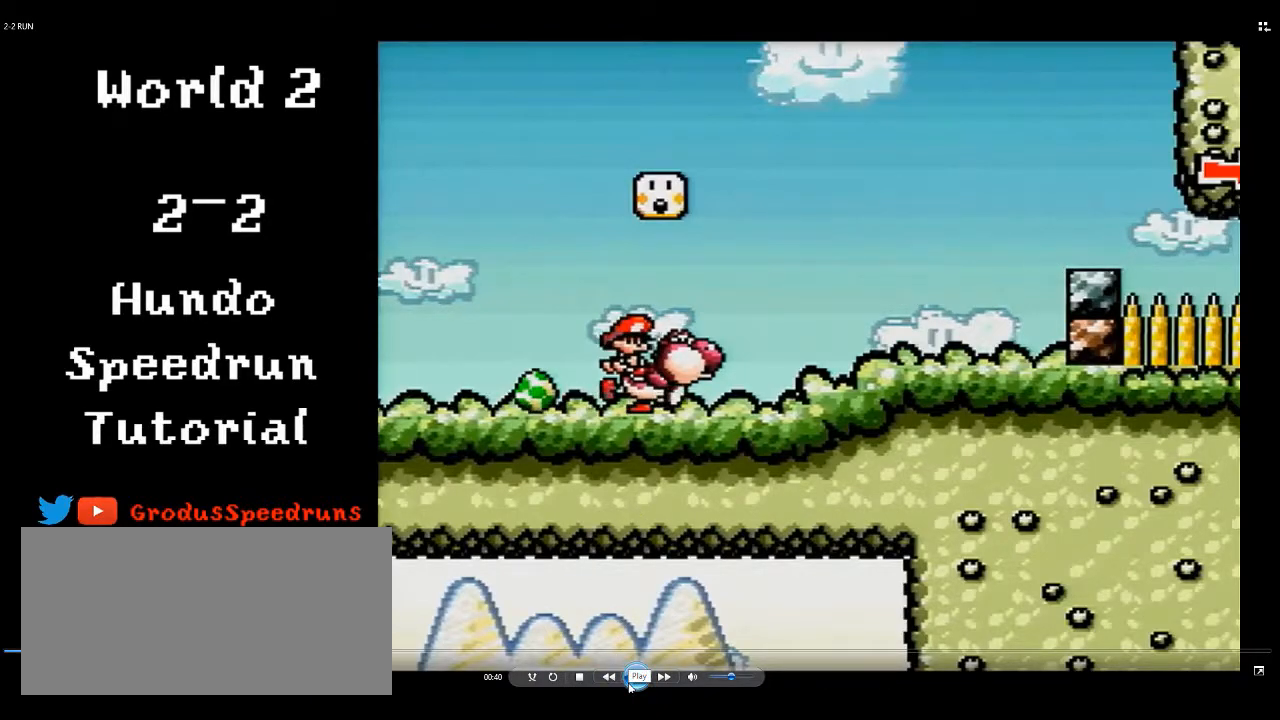
{"buttons": ["DPAD_RIGHT"], "events": []}
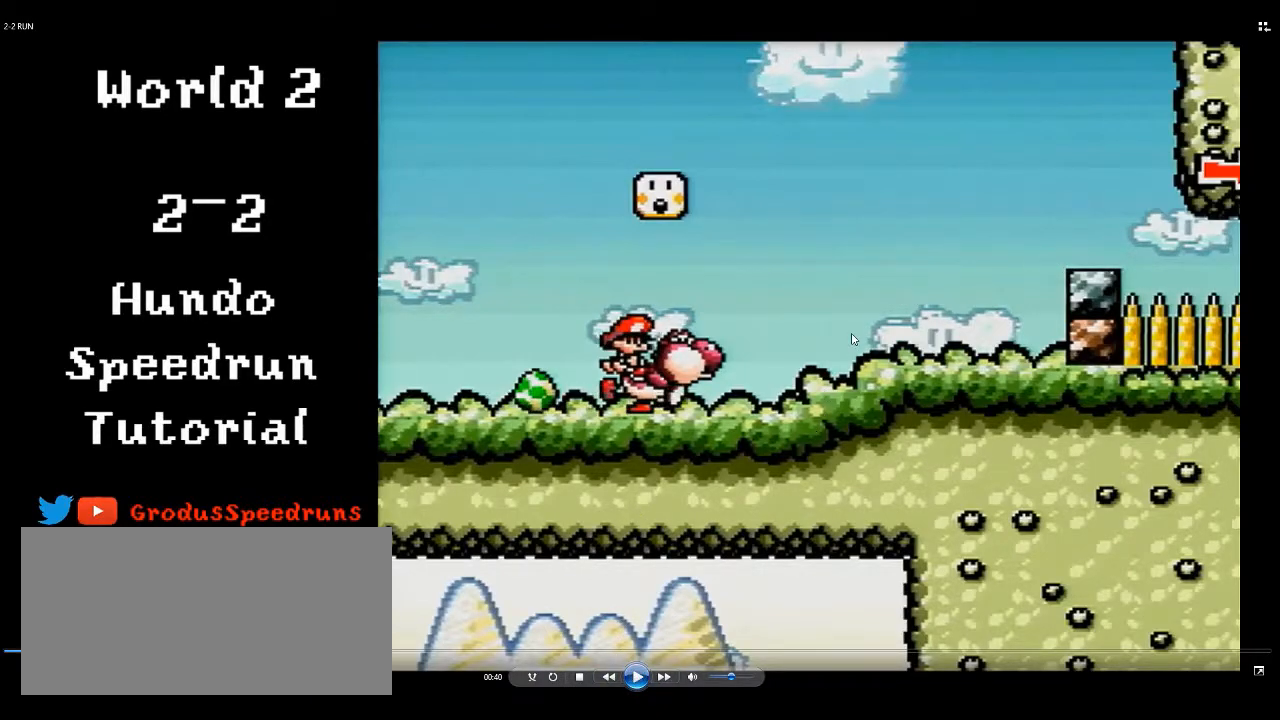
{"buttons": ["DPAD_RIGHT"], "events": []}
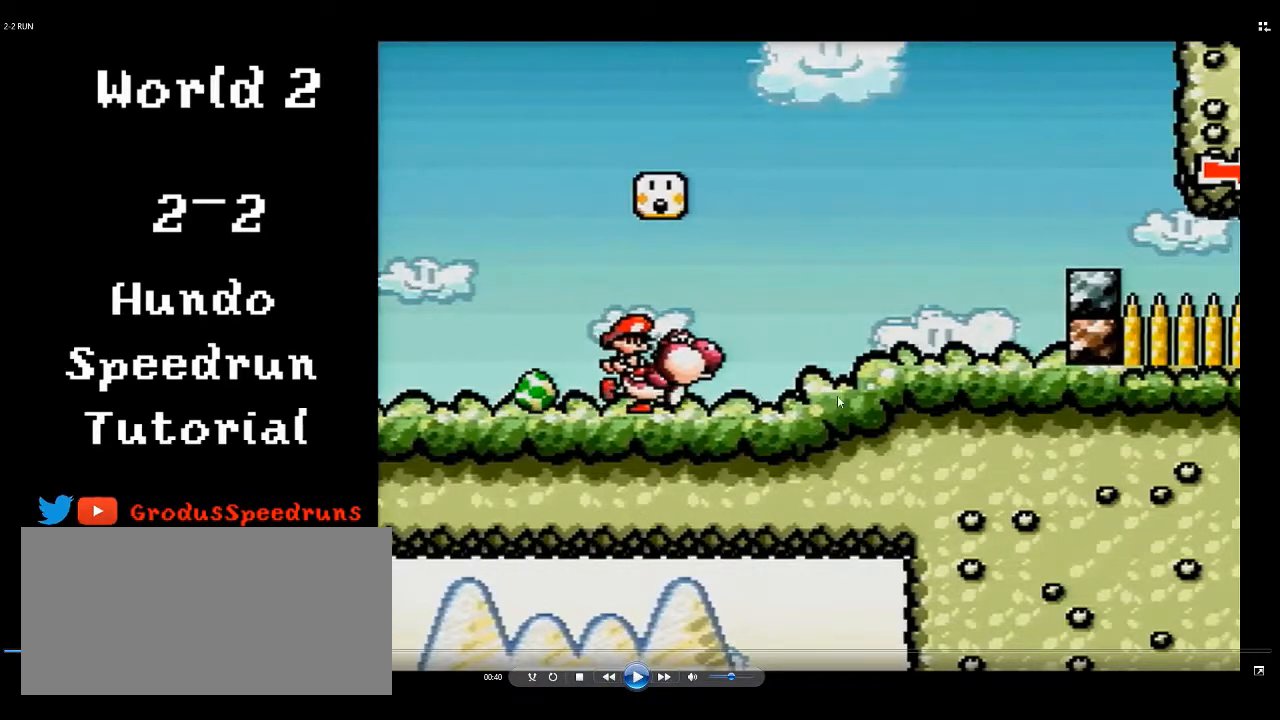
{"buttons": ["DPAD_RIGHT"], "events": []}
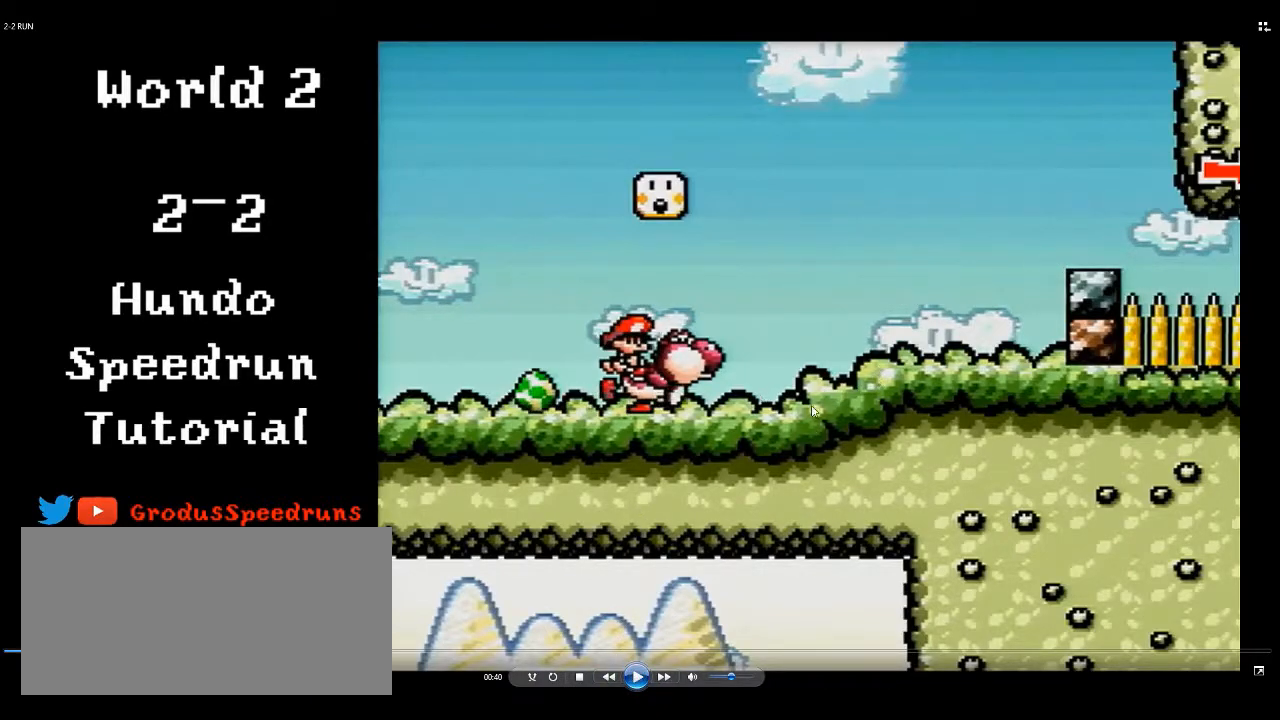
{"buttons": ["DPAD_RIGHT"], "events": []}
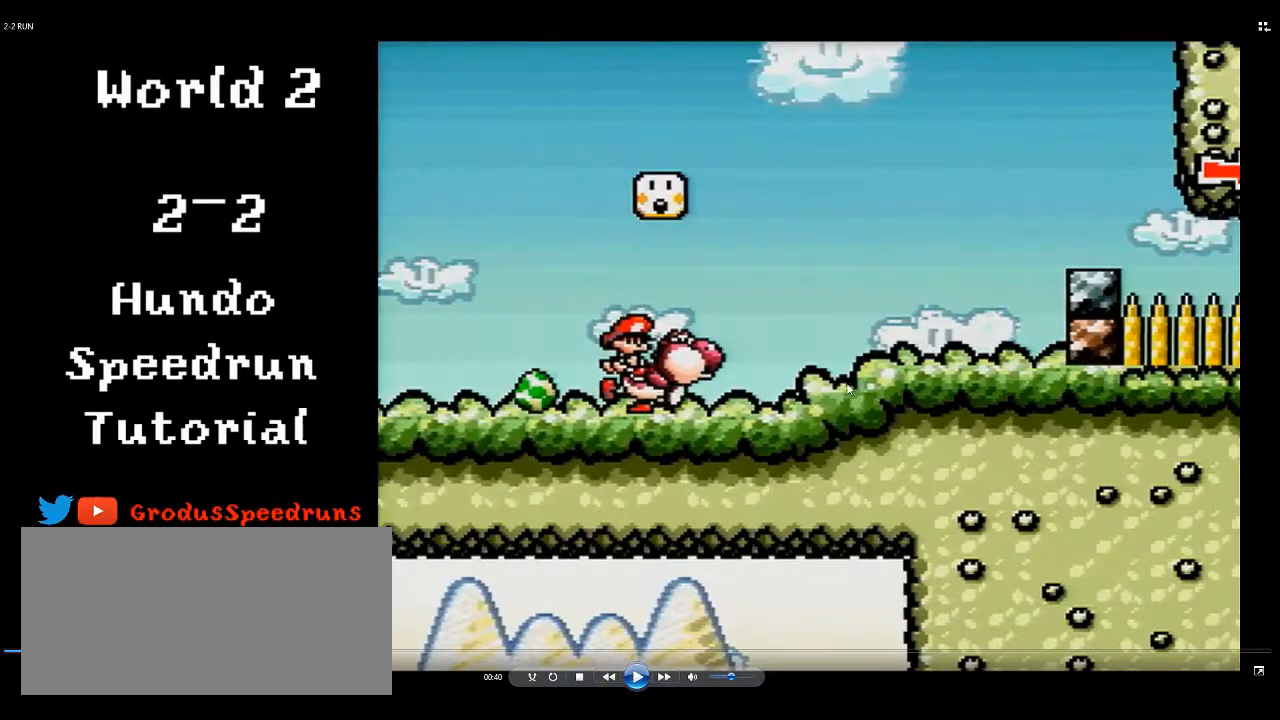
{"buttons": ["DPAD_RIGHT"], "events": []}
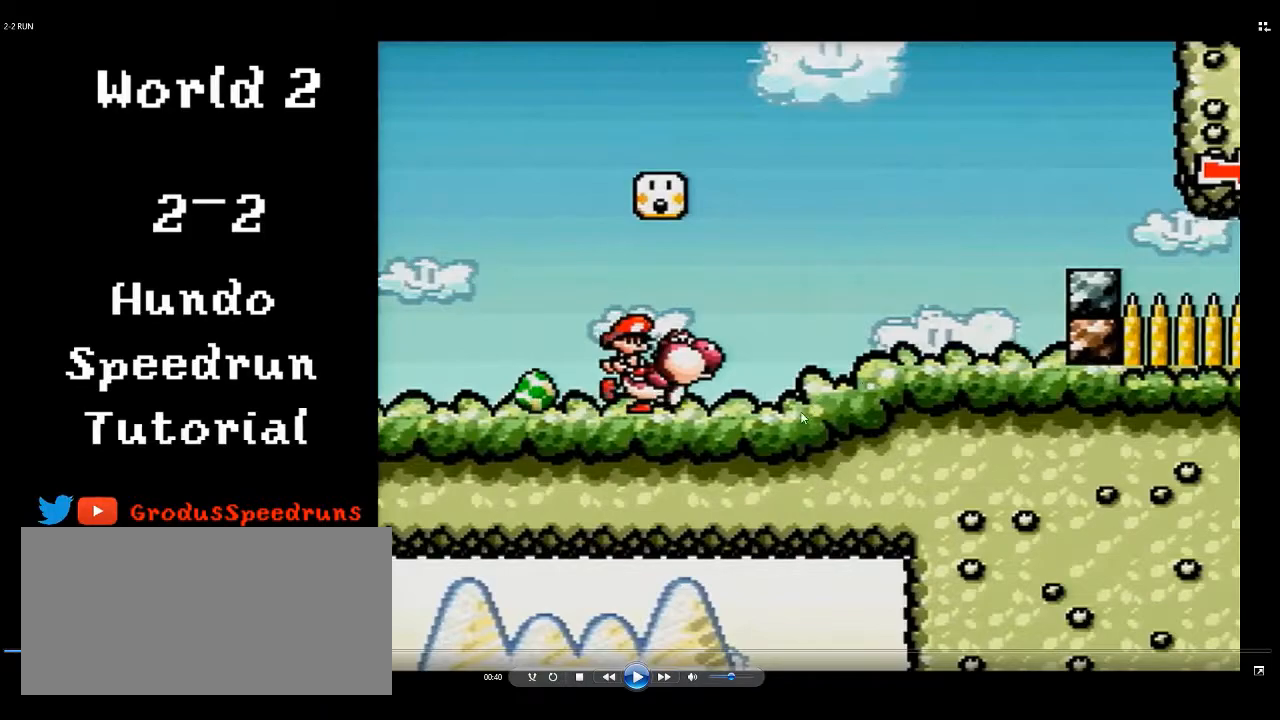
{"buttons": ["DPAD_RIGHT"], "events": []}
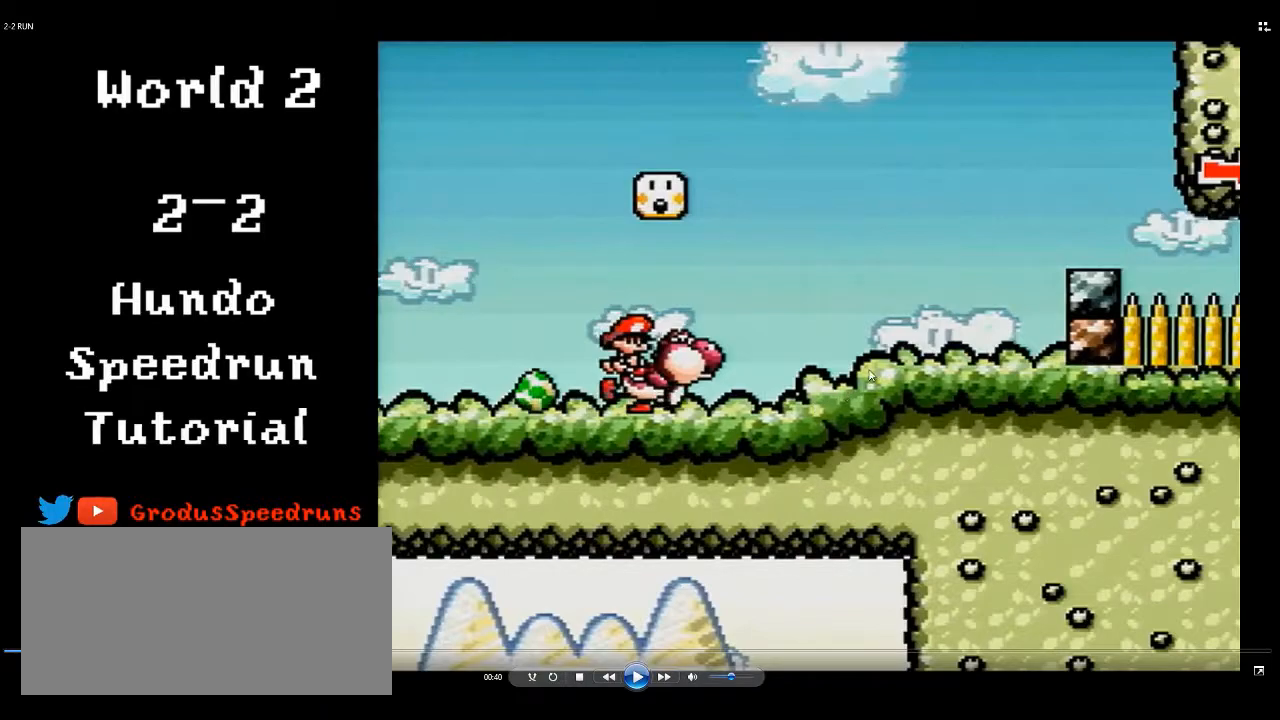
{"buttons": ["DPAD_RIGHT"], "events": []}
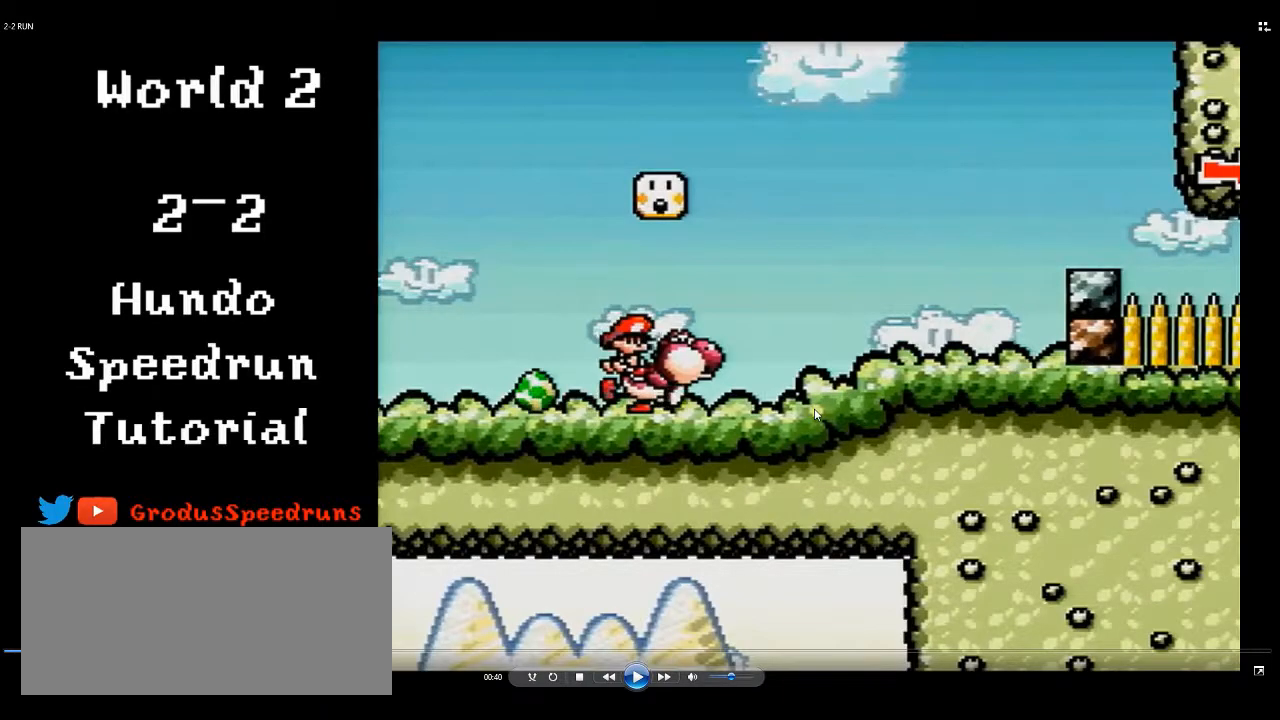
{"buttons": ["DPAD_RIGHT"], "events": []}